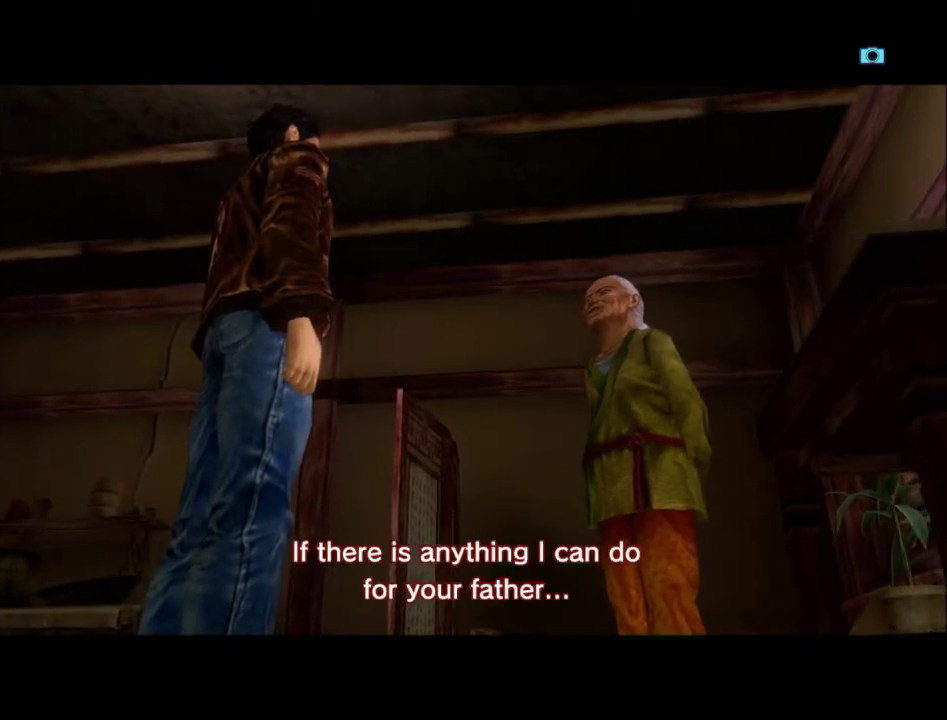
Gameplay with a controller (Xbox layout); each line is a JSON object with the inputs held at the frame after it. "events" lists button and stick changes between this image and that frame as [ms after this image, input, new state], when the widget could be followed in between.
{"buttons": [], "left_stick": "center", "right_stick": "down-left", "events": [[433, "right_stick", "left"], [500, "right_stick", "down-left"]]}
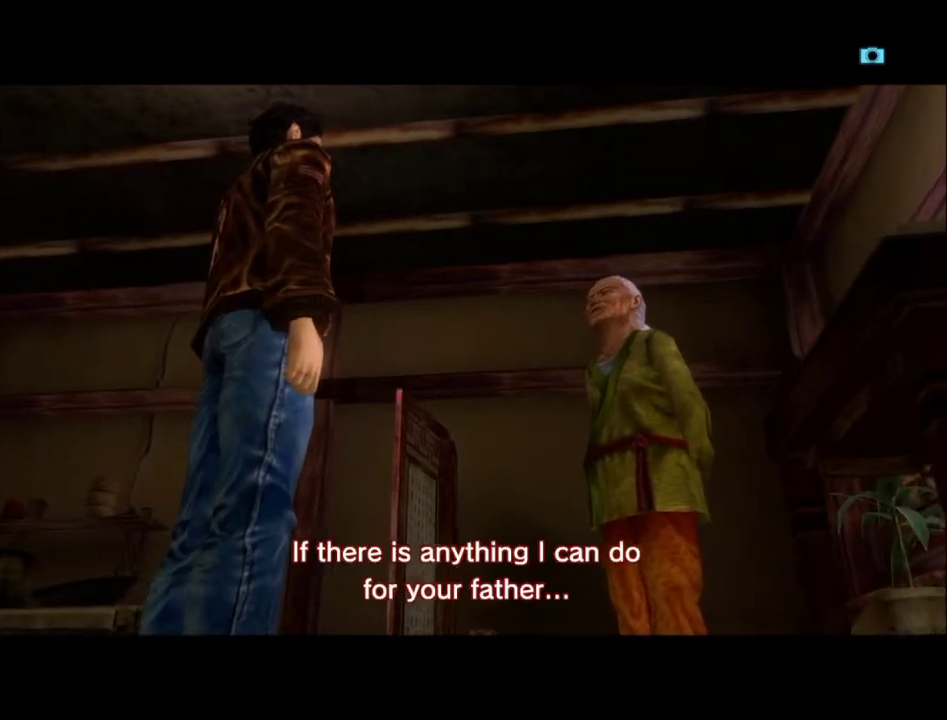
{"buttons": [], "left_stick": "center", "right_stick": "center", "events": [[67, "right_stick", "down"], [167, "right_stick", "center"]]}
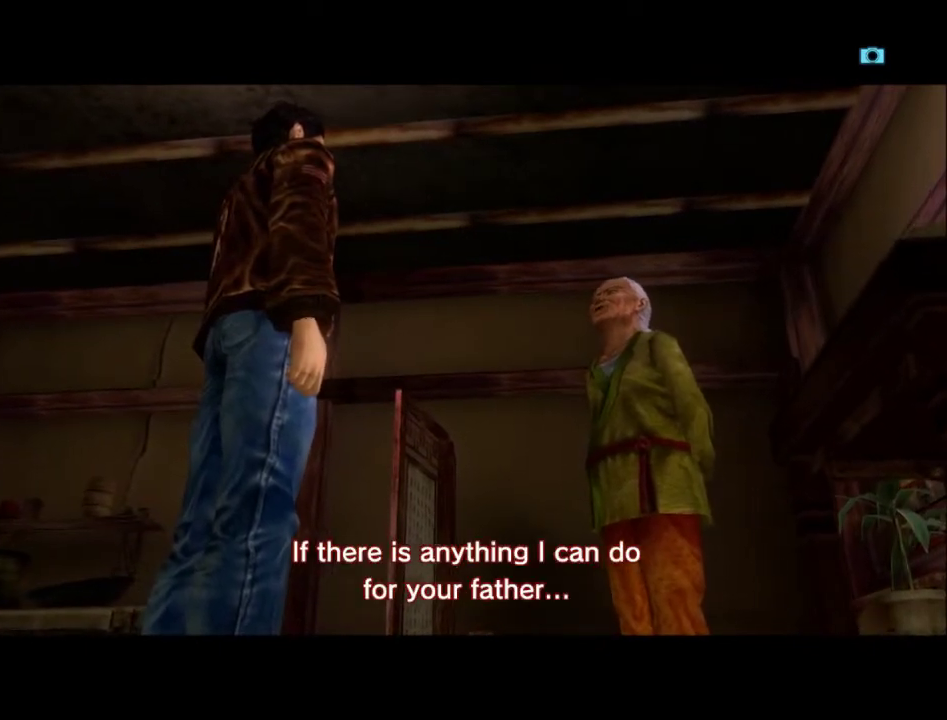
{"buttons": [], "left_stick": "center", "right_stick": "center", "events": []}
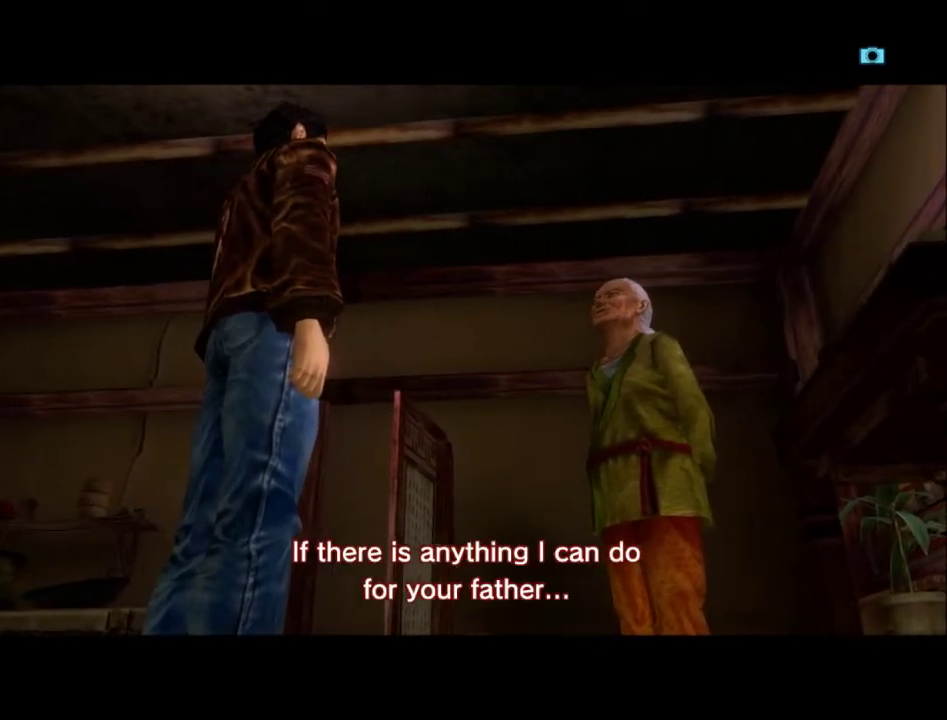
{"buttons": [], "left_stick": "center", "right_stick": "down-left", "events": [[433, "right_stick", "down-left"]]}
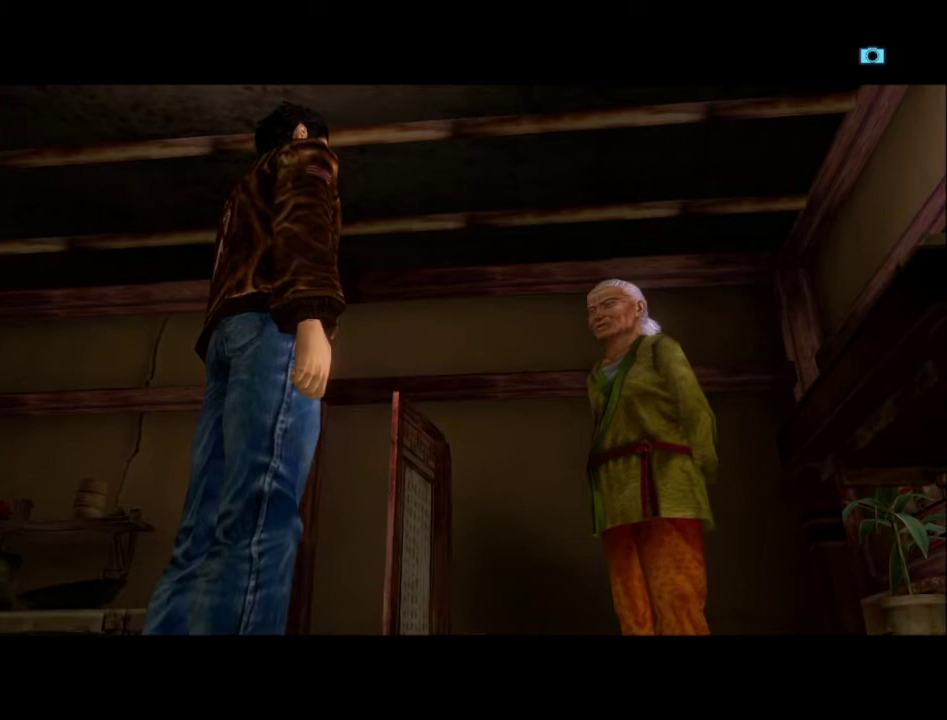
{"buttons": [], "left_stick": "center", "right_stick": "left", "events": [[100, "right_stick", "down"], [167, "right_stick", "down-right"], [233, "right_stick", "right"], [400, "right_stick", "up-left"], [467, "right_stick", "left"]]}
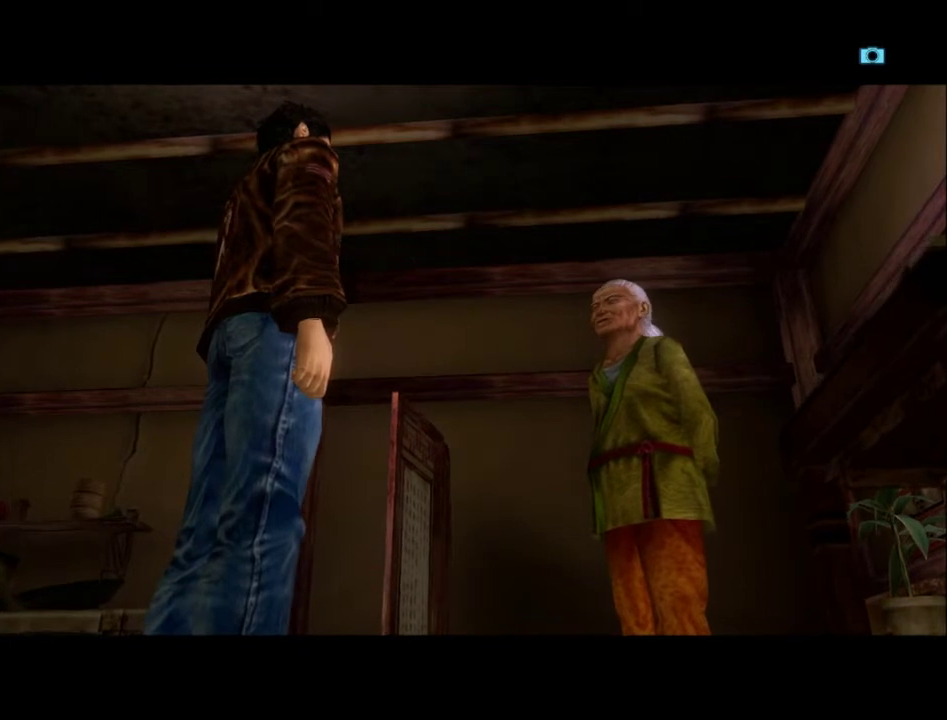
{"buttons": [], "left_stick": "center", "right_stick": "up-left", "events": [[67, "right_stick", "down-left"], [133, "right_stick", "down"], [233, "right_stick", "down-right"], [300, "right_stick", "right"], [400, "right_stick", "up"], [467, "right_stick", "up-left"]]}
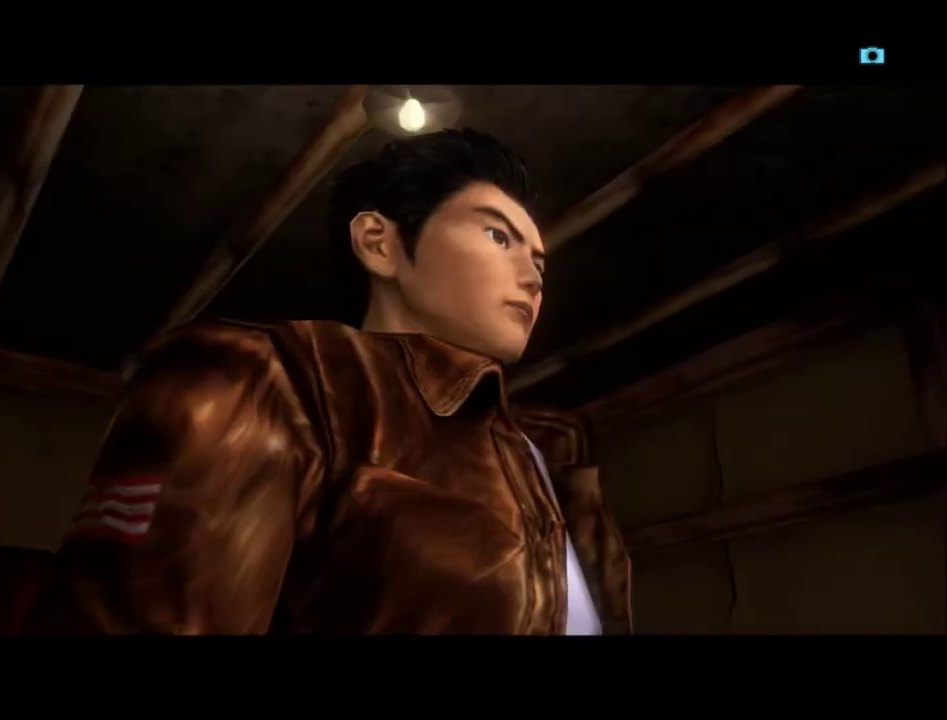
{"buttons": [], "left_stick": "center", "right_stick": "center", "events": [[33, "right_stick", "left"], [133, "right_stick", "down-left"], [200, "right_stick", "down"], [333, "right_stick", "center"]]}